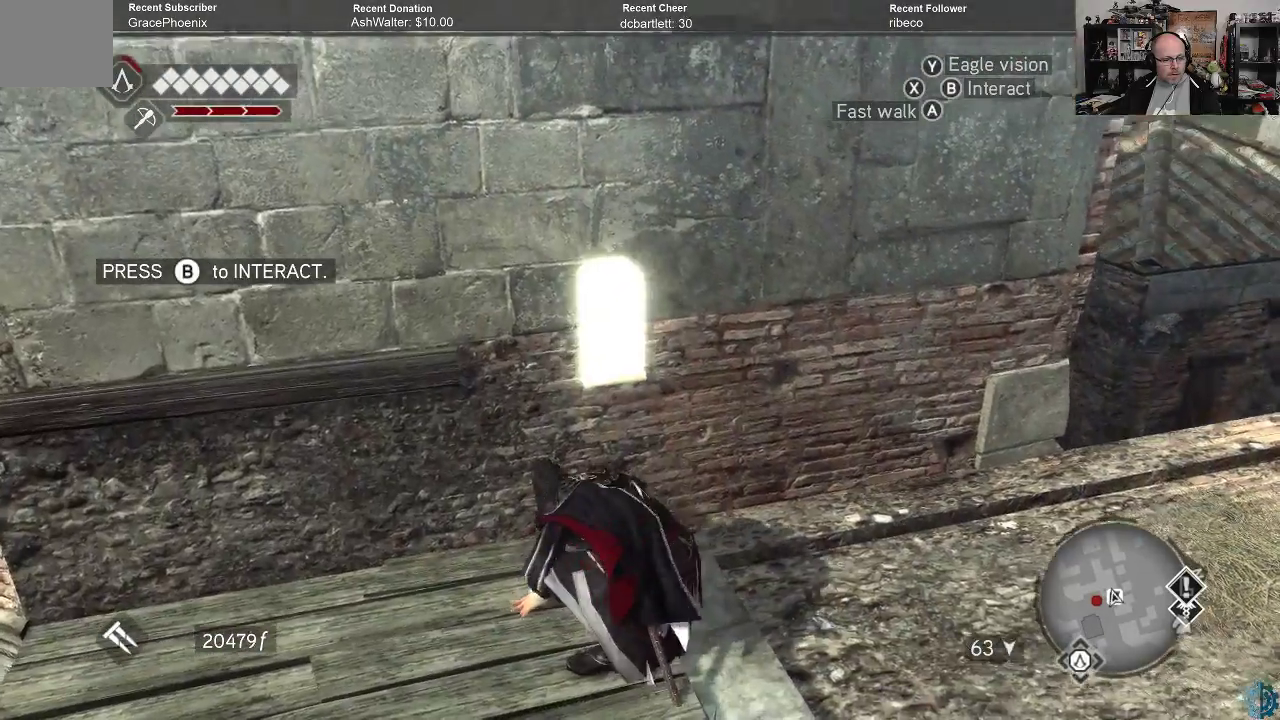
Gameplay with a controller (Xbox layout); each line is a JSON object with the inputs held at the frame after it. "events" lists button and stick changes between this image and that frame as [ms after this image, input, new state], when the widget could be followed in between.
{"buttons": [], "left_stick": "center", "right_stick": "center", "events": []}
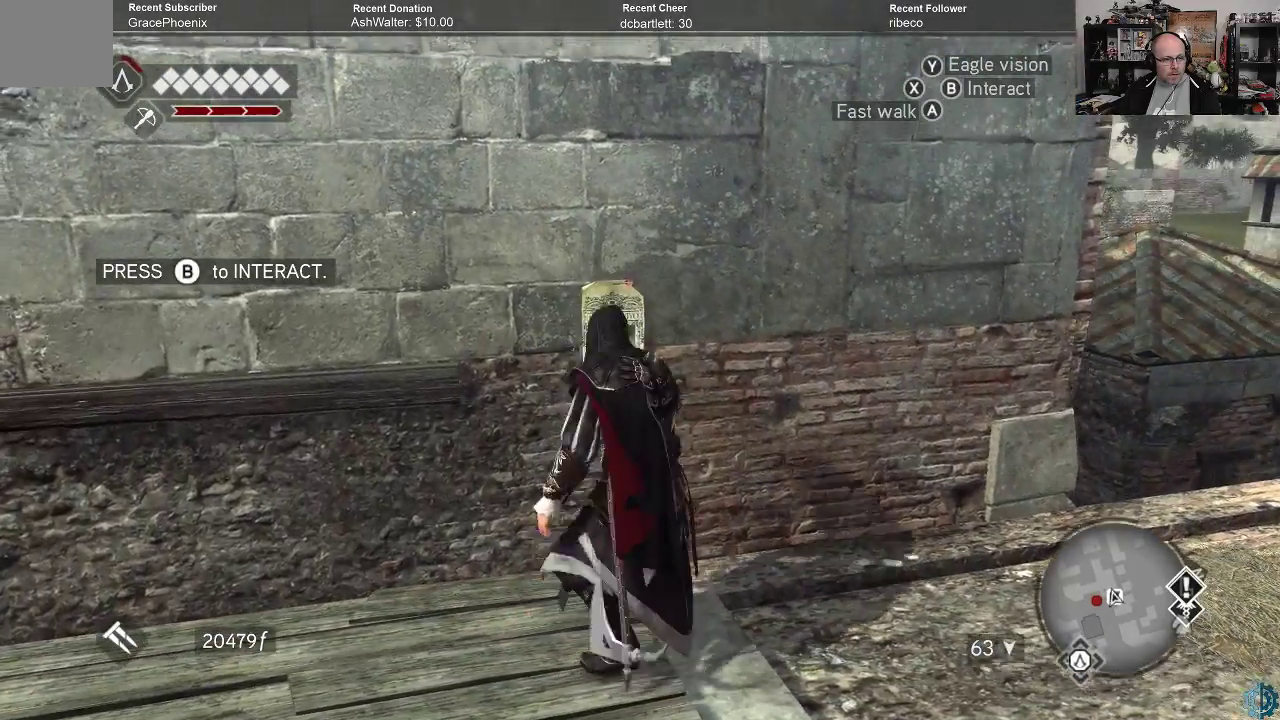
{"buttons": [], "left_stick": "center", "right_stick": "center", "events": [[133, "B", "down"], [233, "B", "up"]]}
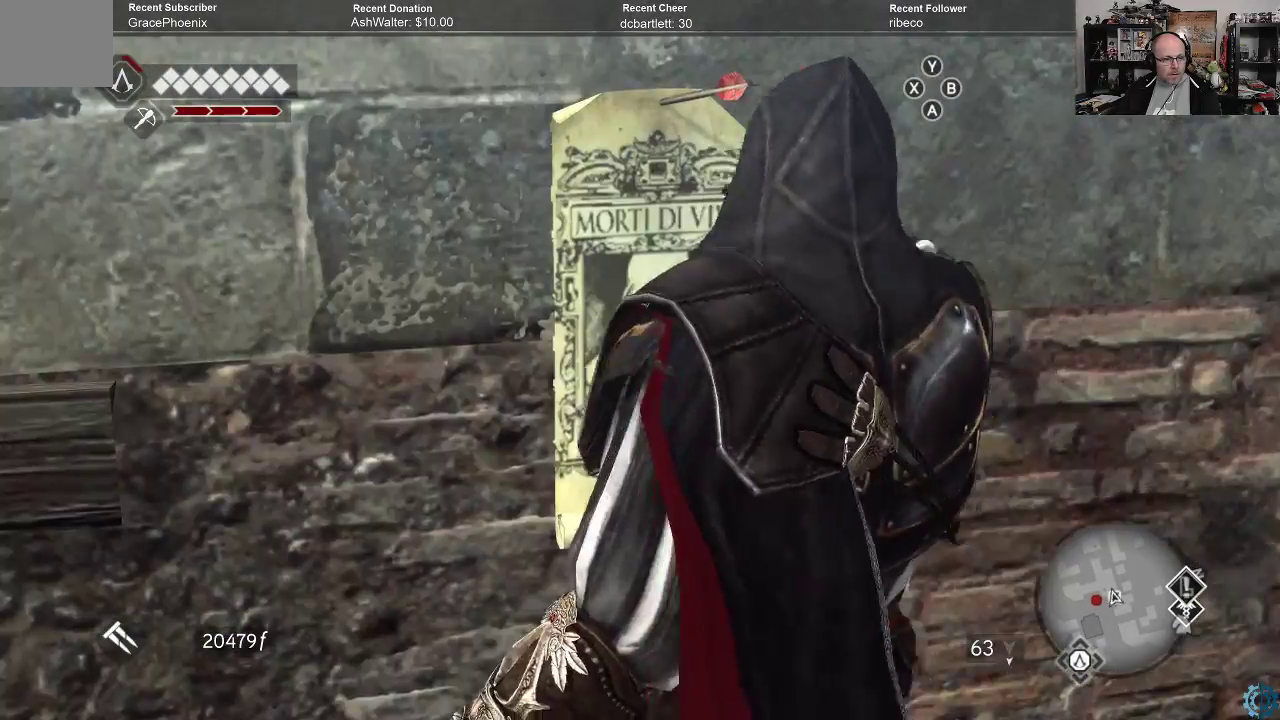
{"buttons": [], "left_stick": "center", "right_stick": "center", "events": []}
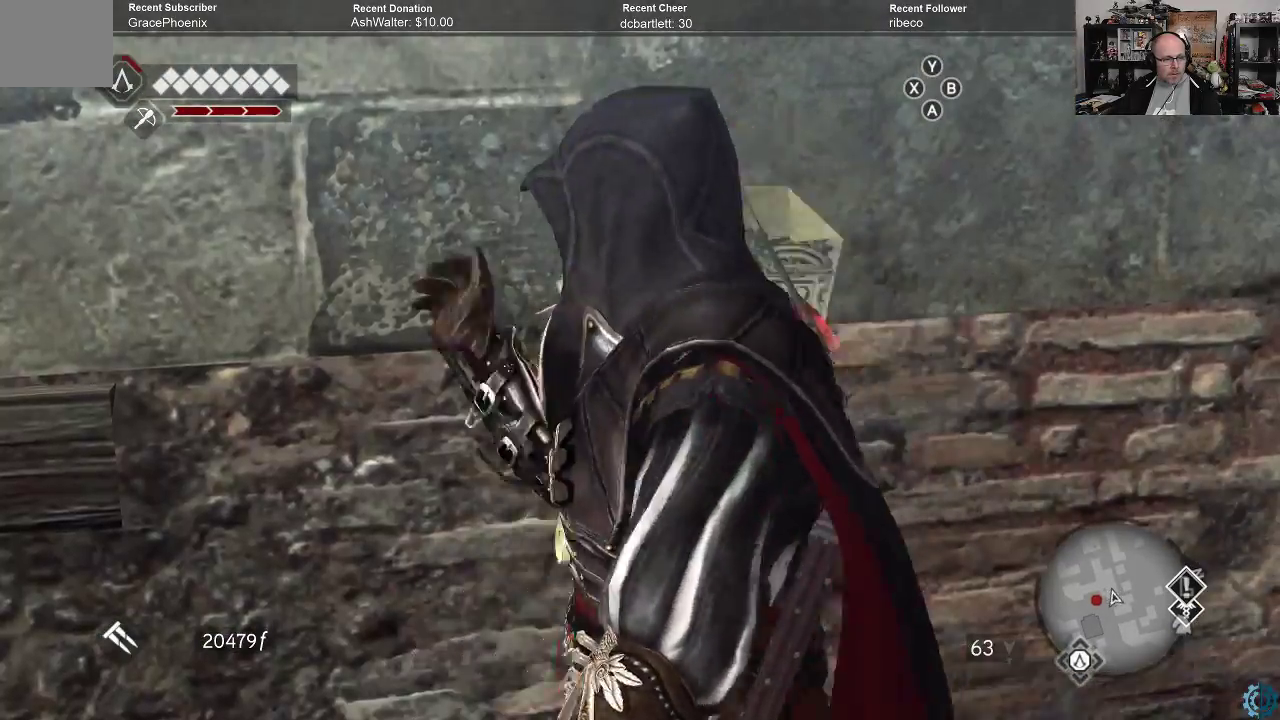
{"buttons": [], "left_stick": "center", "right_stick": "center", "events": []}
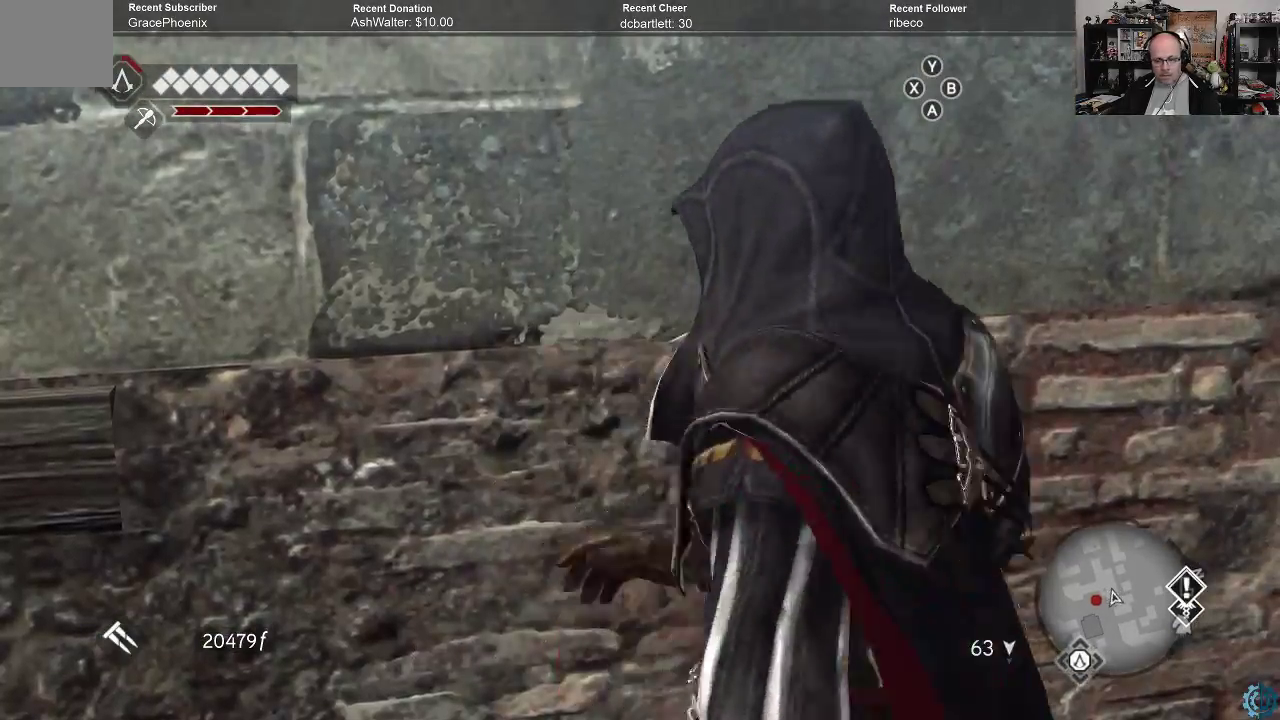
{"buttons": [], "left_stick": "center", "right_stick": "center", "events": []}
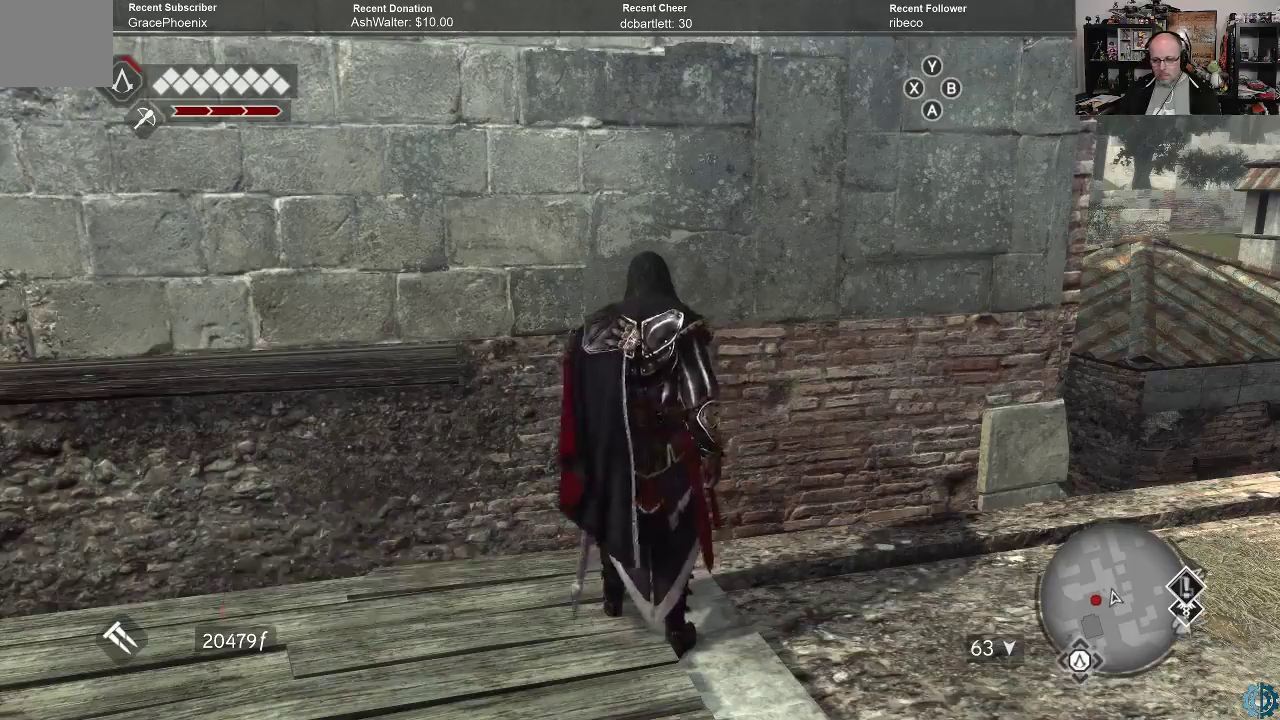
{"buttons": [], "left_stick": "down", "right_stick": "down-left", "events": [[433, "right_stick", "down-left"], [467, "left_stick", "down"]]}
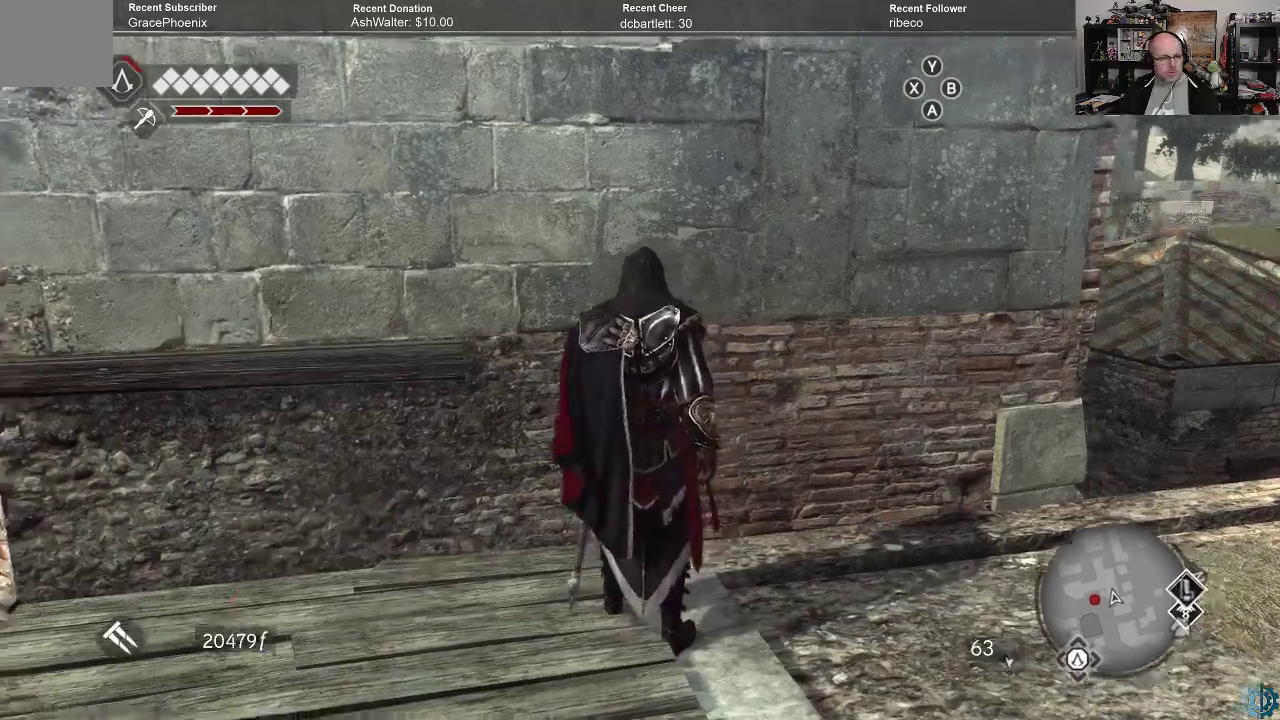
{"buttons": [], "left_stick": "down", "right_stick": "center", "events": [[433, "right_stick", "center"]]}
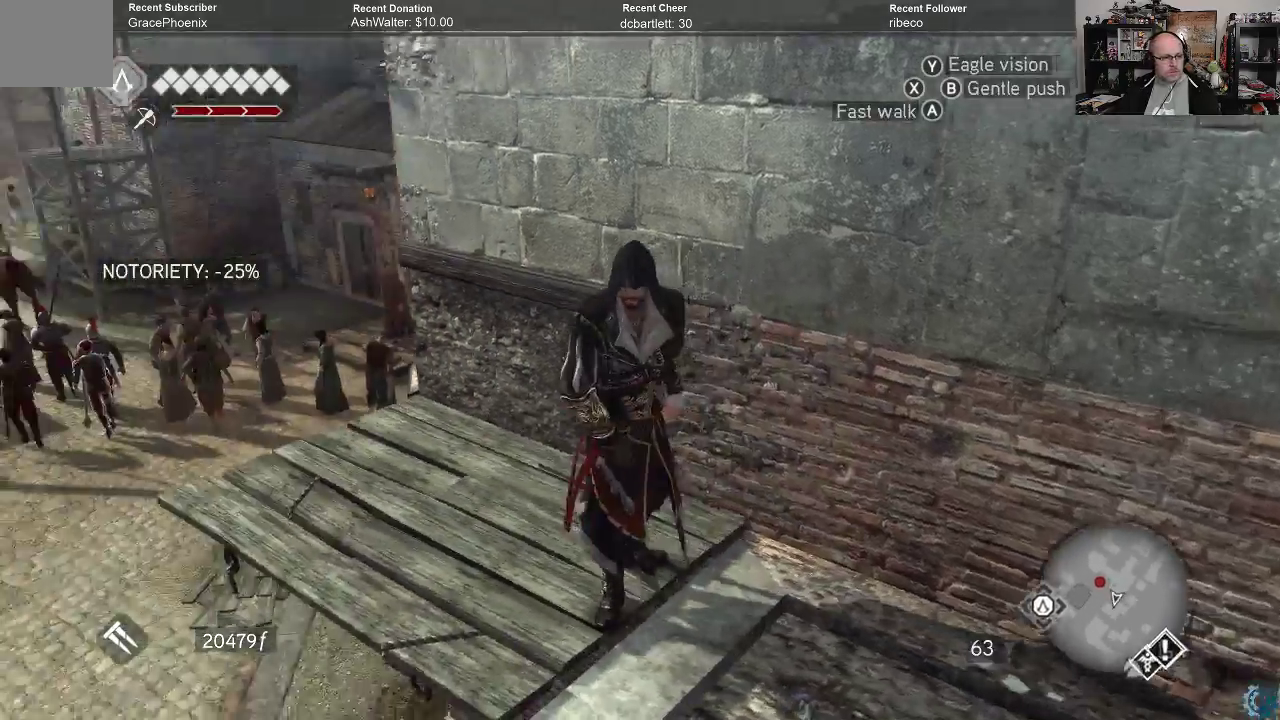
{"buttons": [], "left_stick": "down-left", "right_stick": "center", "events": [[267, "left_stick", "down-left"]]}
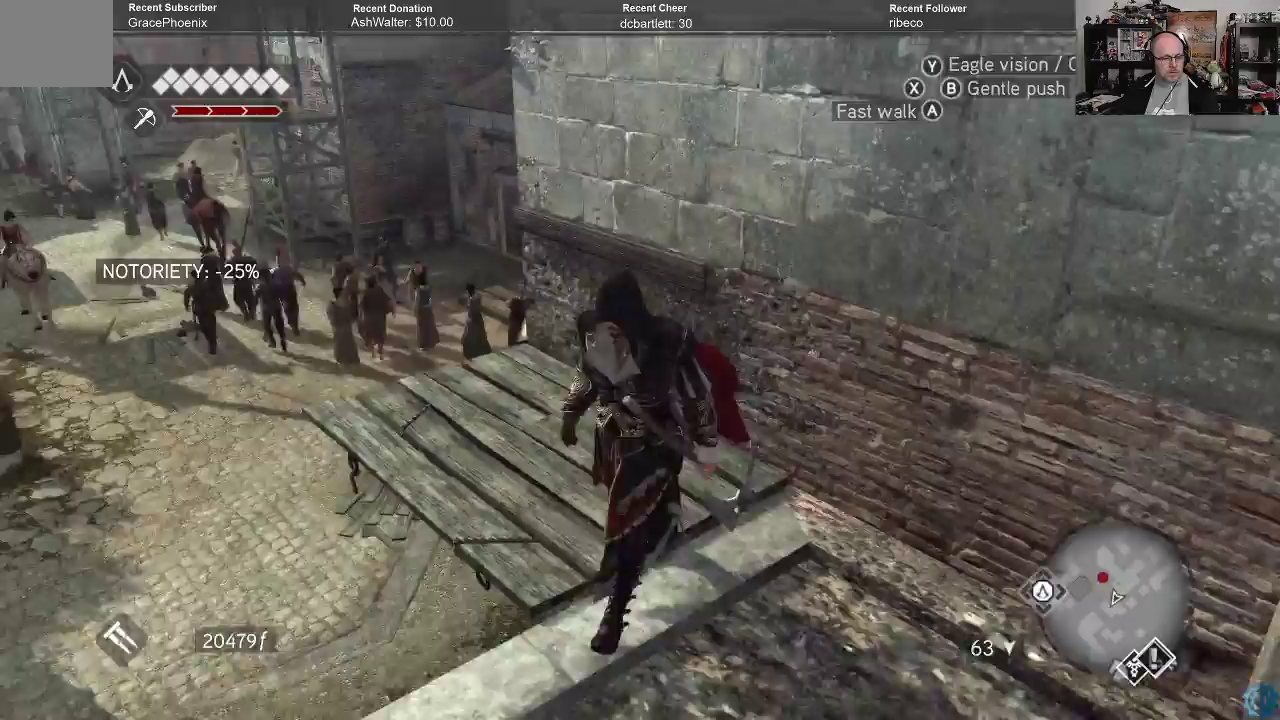
{"buttons": [], "left_stick": "left", "right_stick": "left", "events": [[333, "right_stick", "left"], [433, "left_stick", "left"]]}
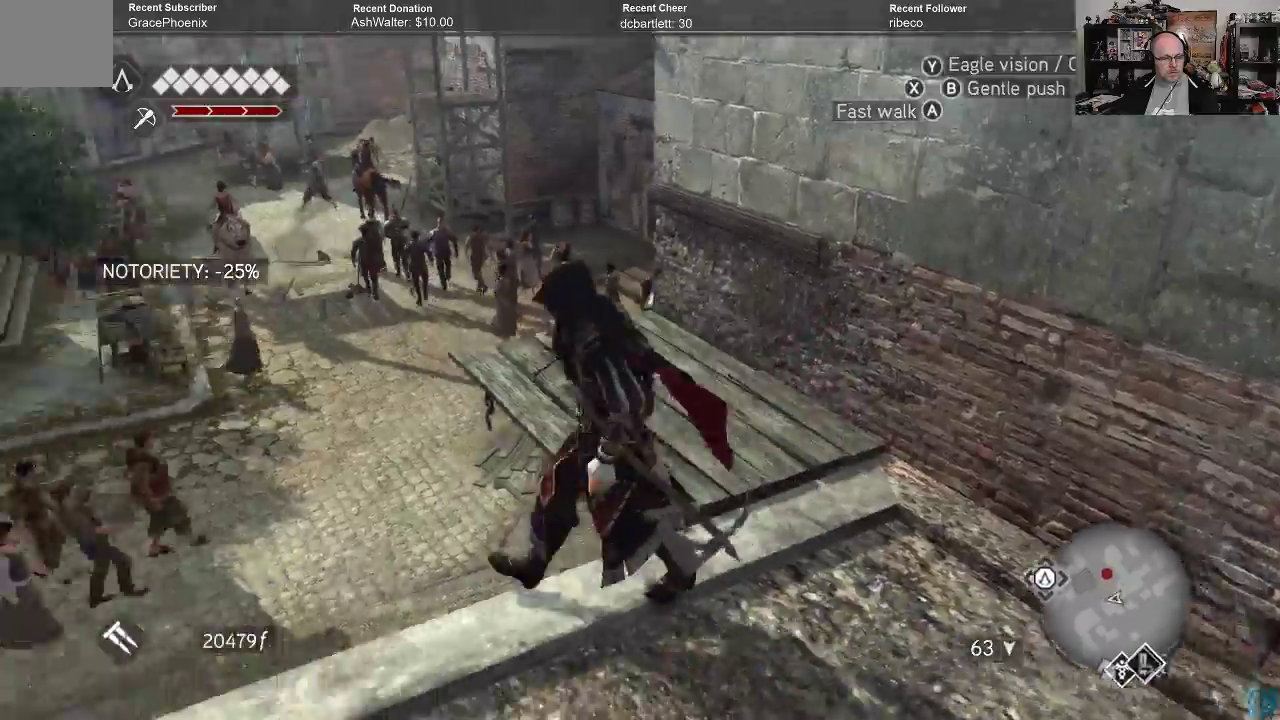
{"buttons": [], "left_stick": "up", "right_stick": "center", "events": [[100, "right_stick", "center"], [167, "left_stick", "up"]]}
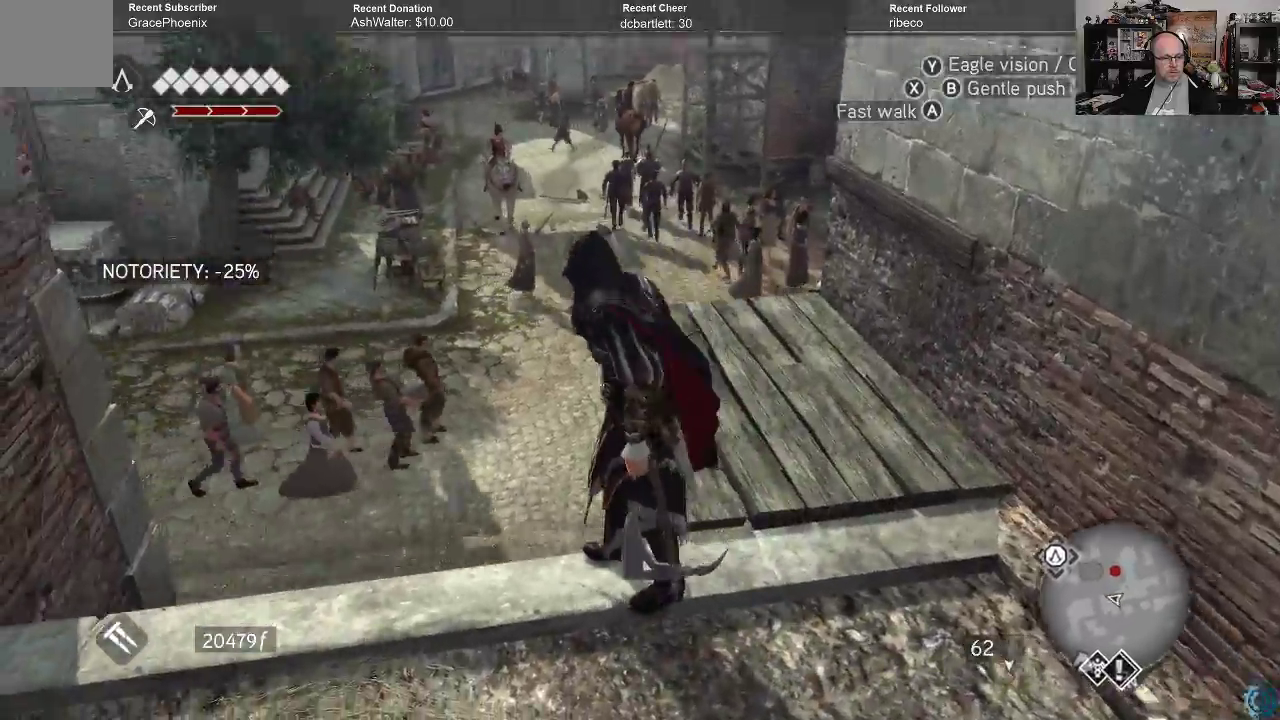
{"buttons": ["A", "R2"], "left_stick": "up", "right_stick": "center", "events": [[400, "R2", "down"], [433, "A", "down"]]}
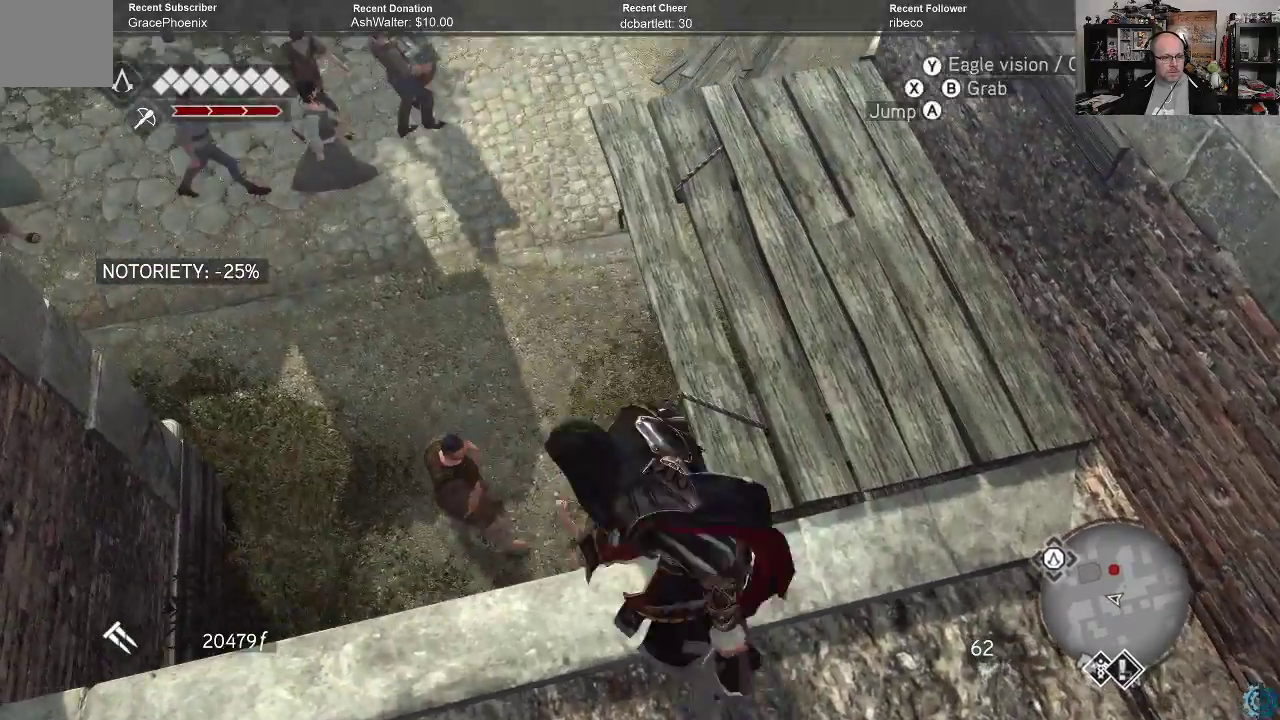
{"buttons": [], "left_stick": "up", "right_stick": "center", "events": [[33, "A", "up"], [67, "R2", "up"]]}
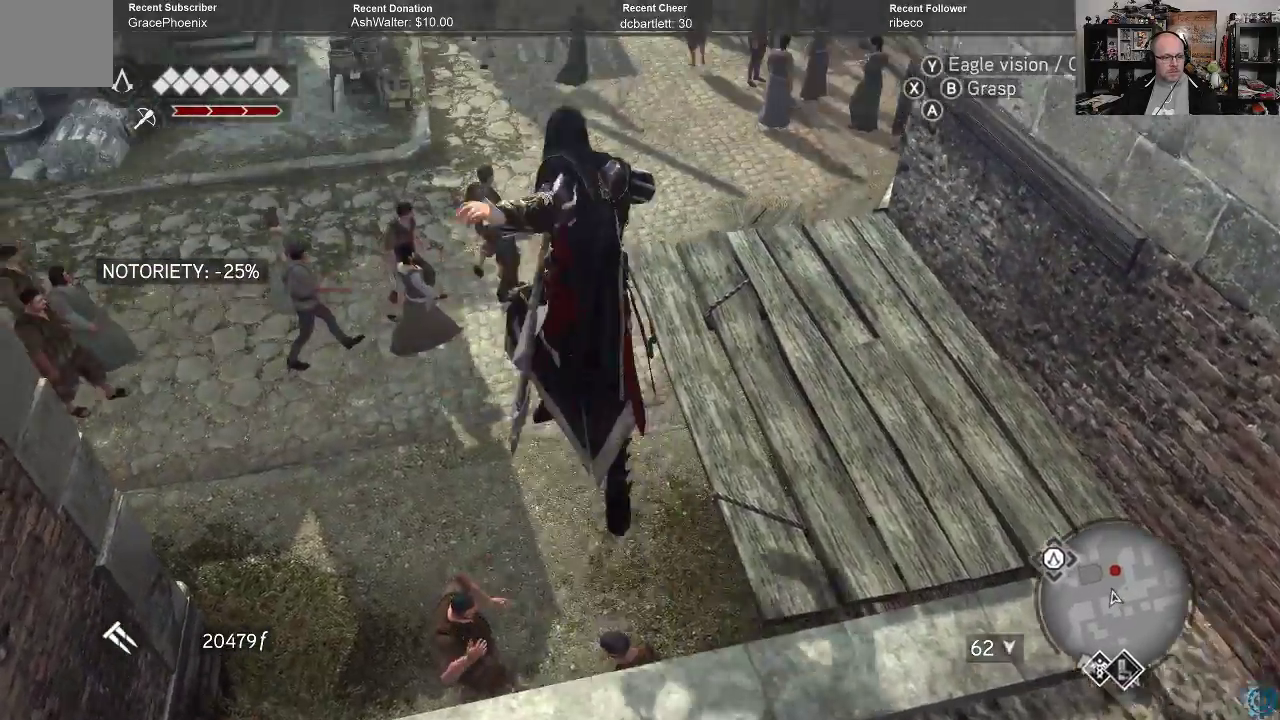
{"buttons": [], "left_stick": "center", "right_stick": "center", "events": [[400, "left_stick", "down"], [467, "left_stick", "center"]]}
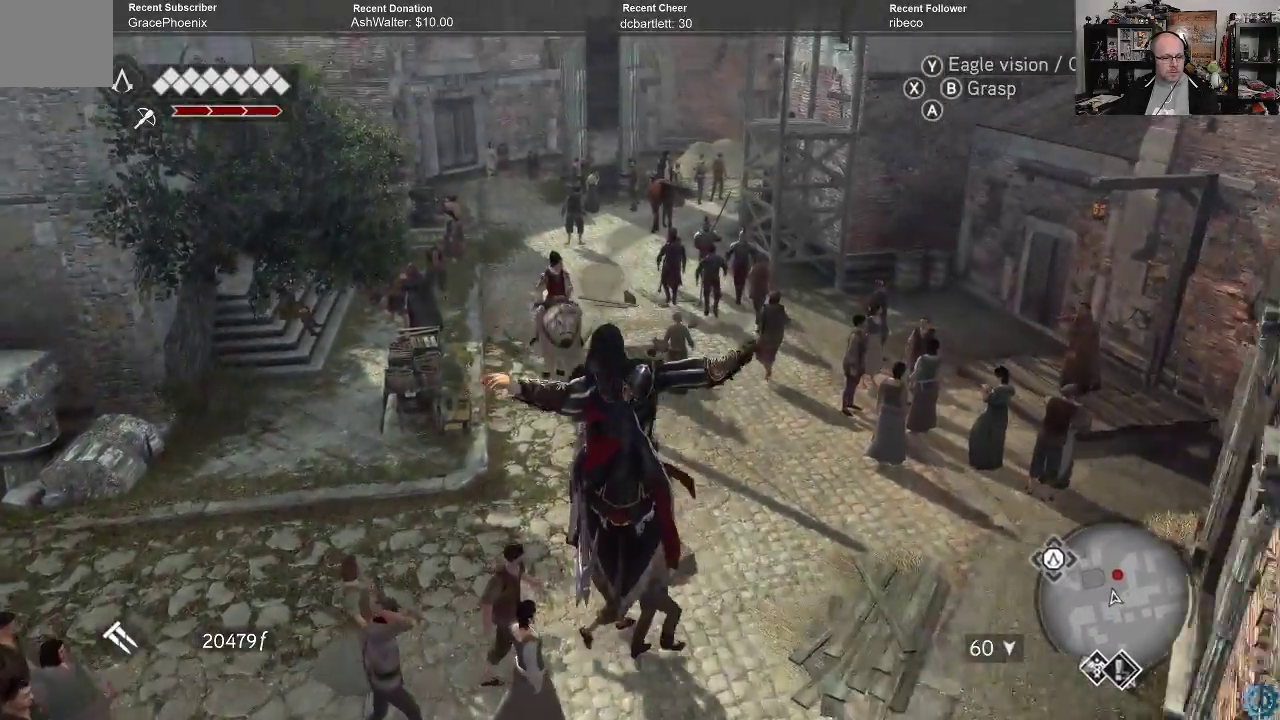
{"buttons": [], "left_stick": "center", "right_stick": "center", "events": [[100, "B", "down"], [167, "B", "up"], [267, "B", "down"], [333, "B", "up"]]}
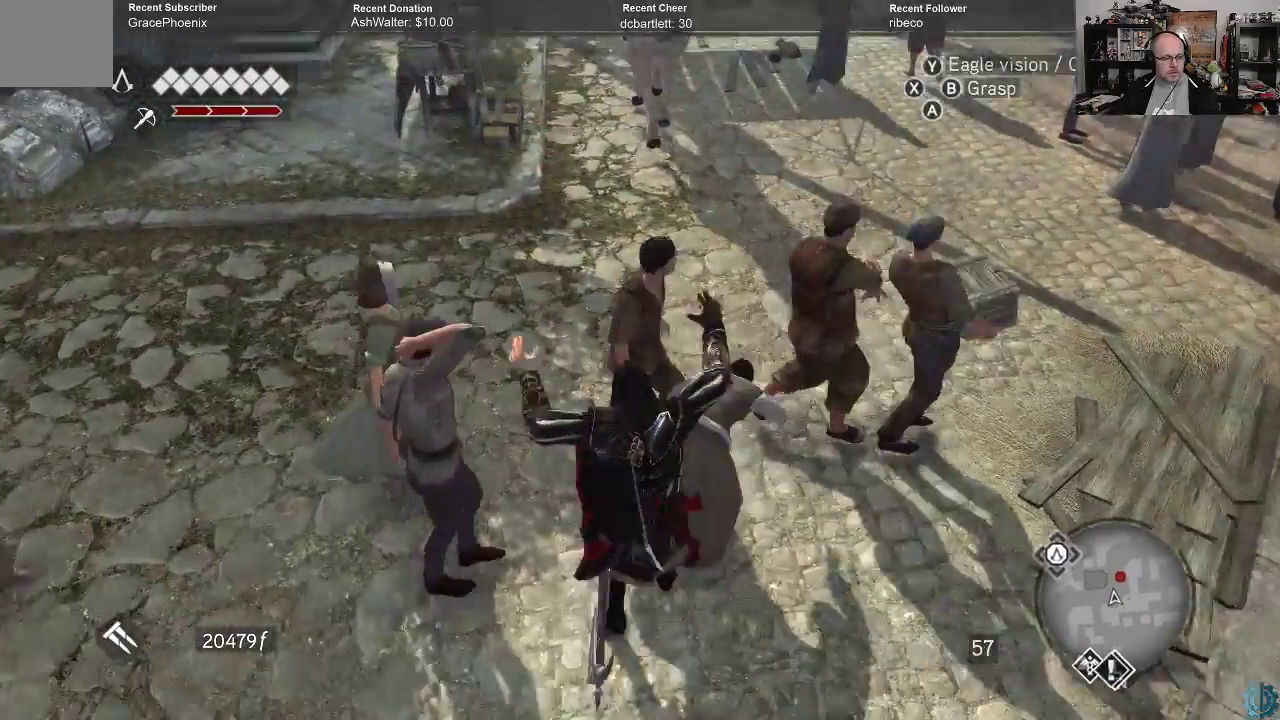
{"buttons": [], "left_stick": "center", "right_stick": "center", "events": []}
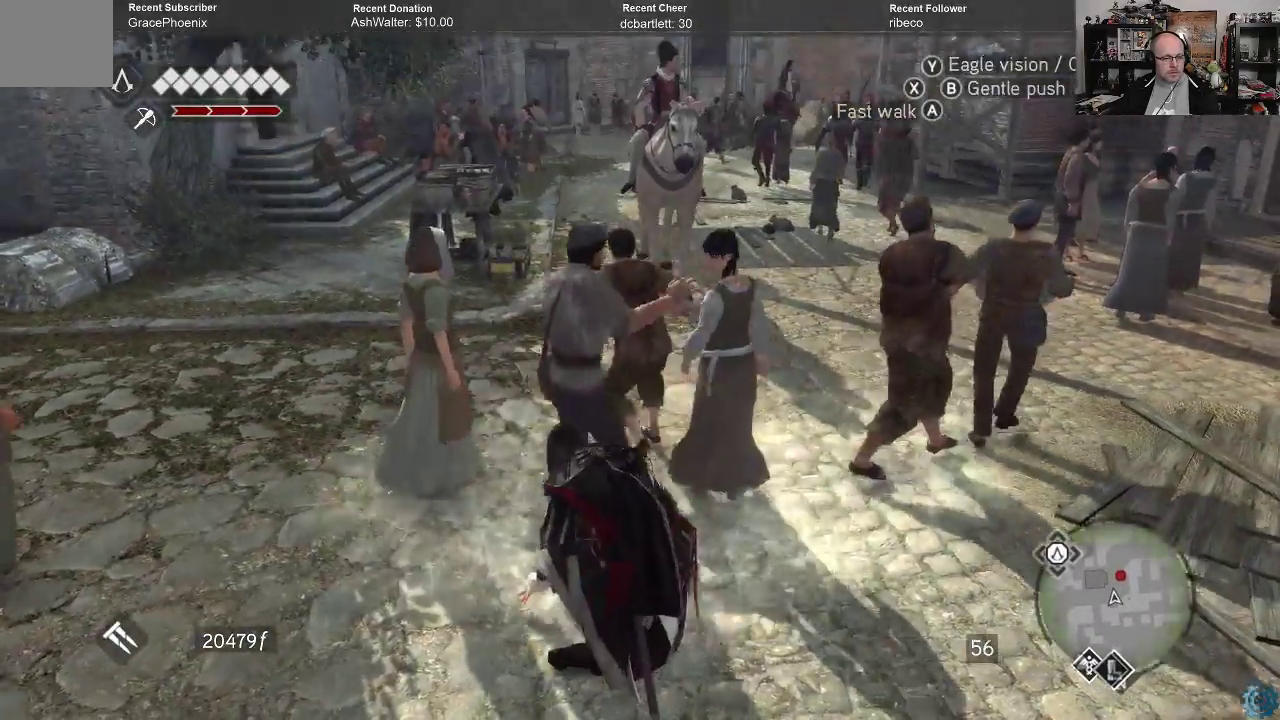
{"buttons": [], "left_stick": "center", "right_stick": "center", "events": []}
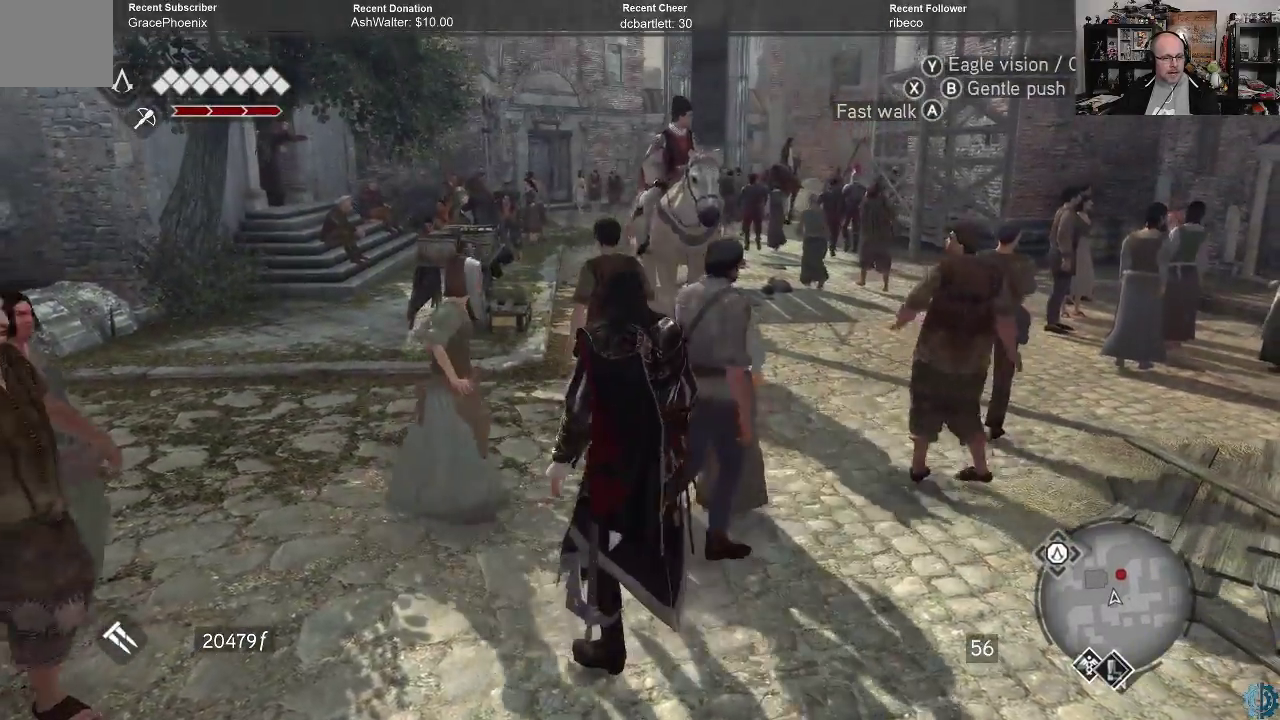
{"buttons": [], "left_stick": "up", "right_stick": "center", "events": [[233, "left_stick", "up"]]}
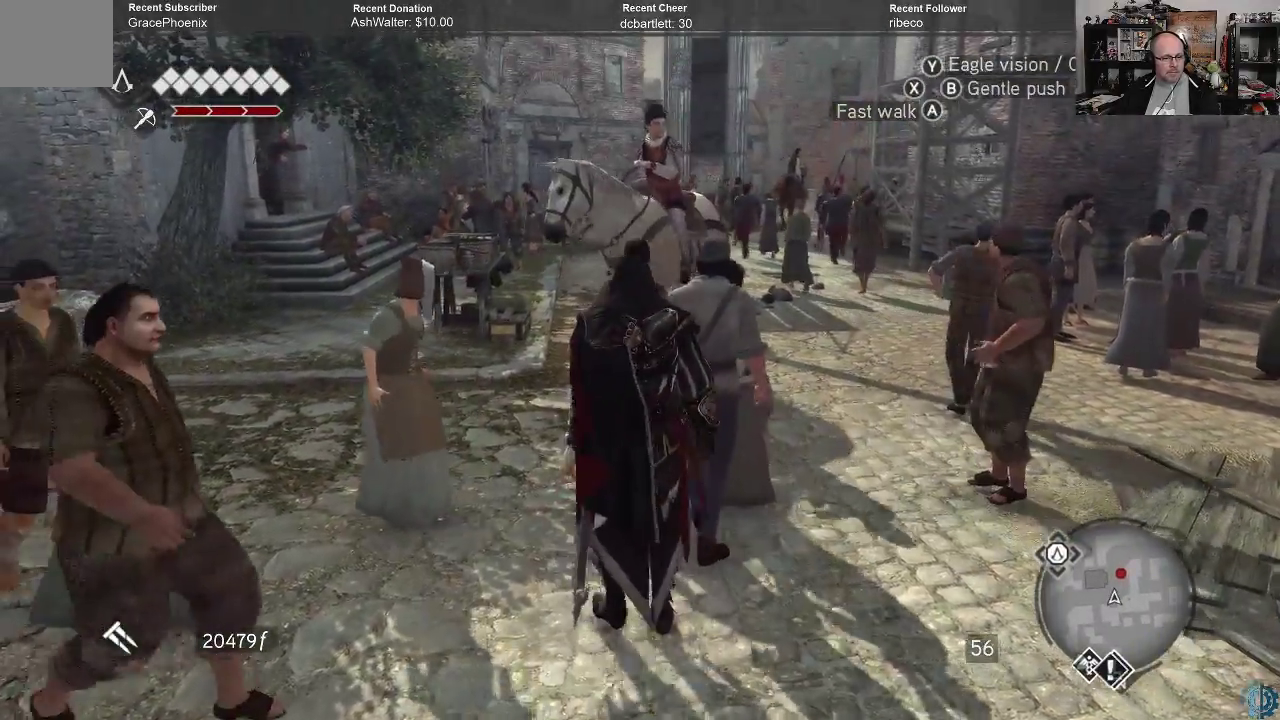
{"buttons": [], "left_stick": "up", "right_stick": "right", "events": [[300, "right_stick", "right"]]}
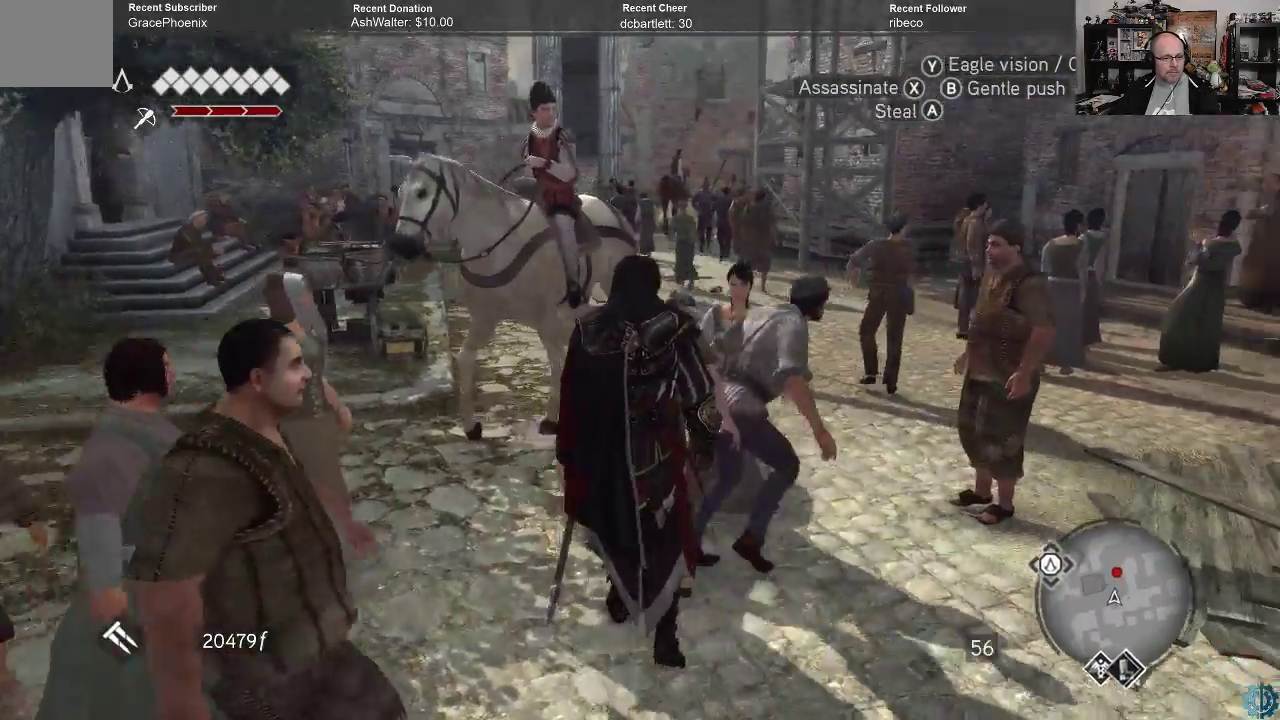
{"buttons": [], "left_stick": "up", "right_stick": "center", "events": [[33, "right_stick", "center"]]}
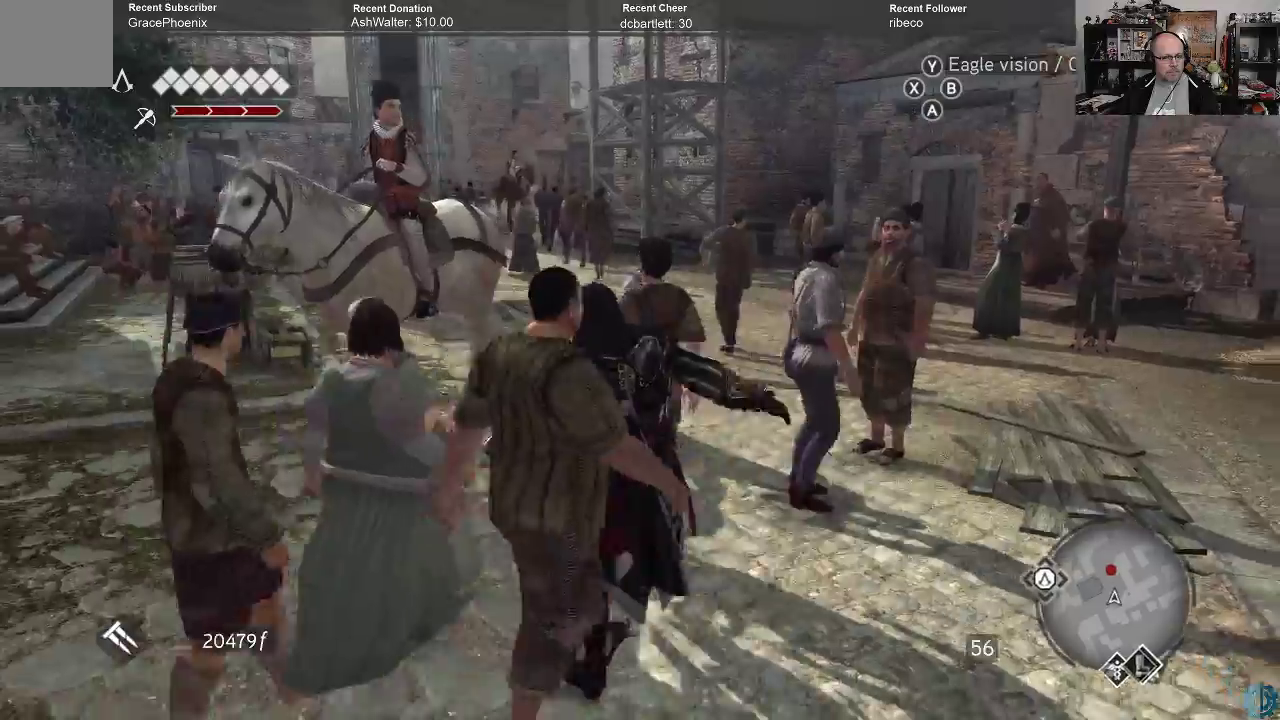
{"buttons": [], "left_stick": "up", "right_stick": "center", "events": []}
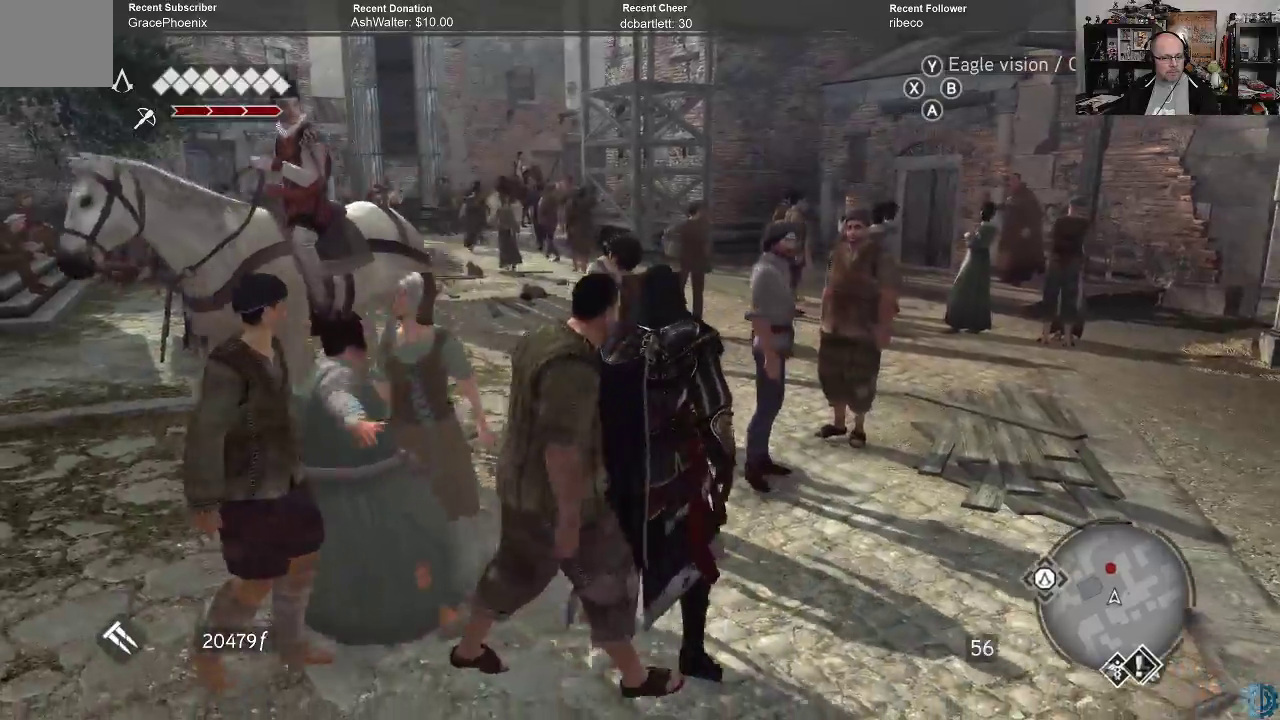
{"buttons": [], "left_stick": "up", "right_stick": "center", "events": []}
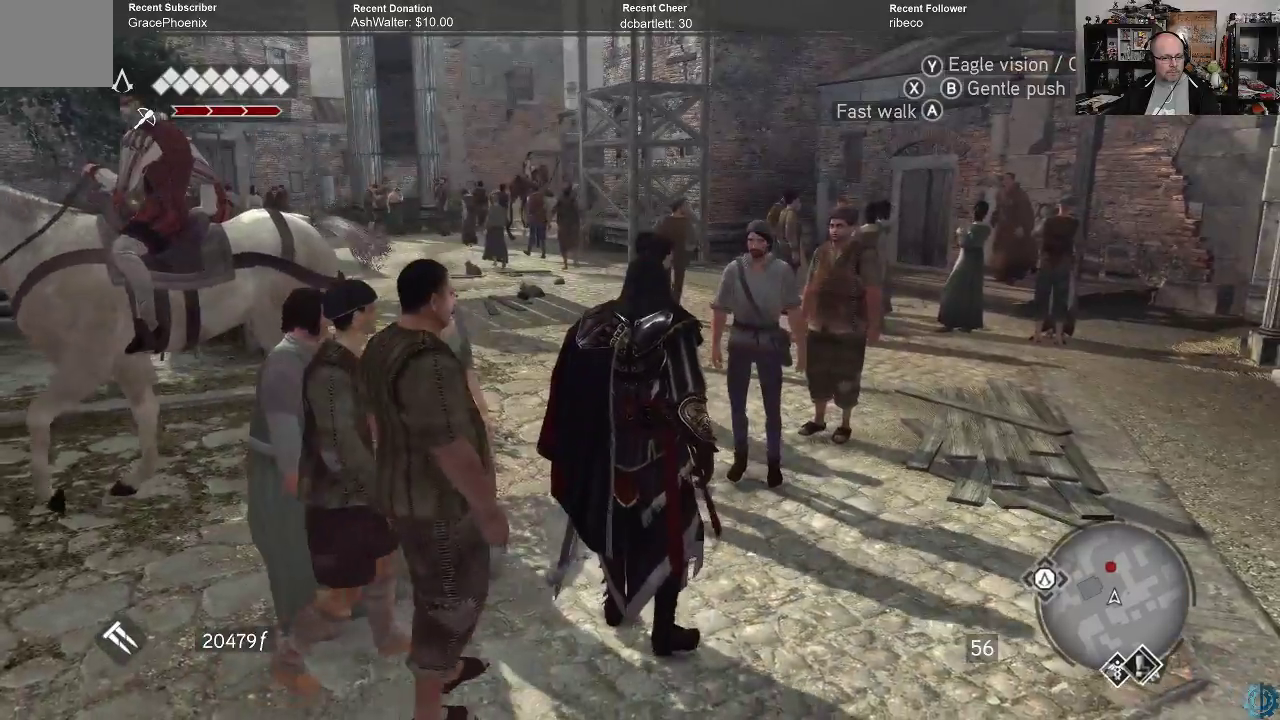
{"buttons": [], "left_stick": "up", "right_stick": "center", "events": []}
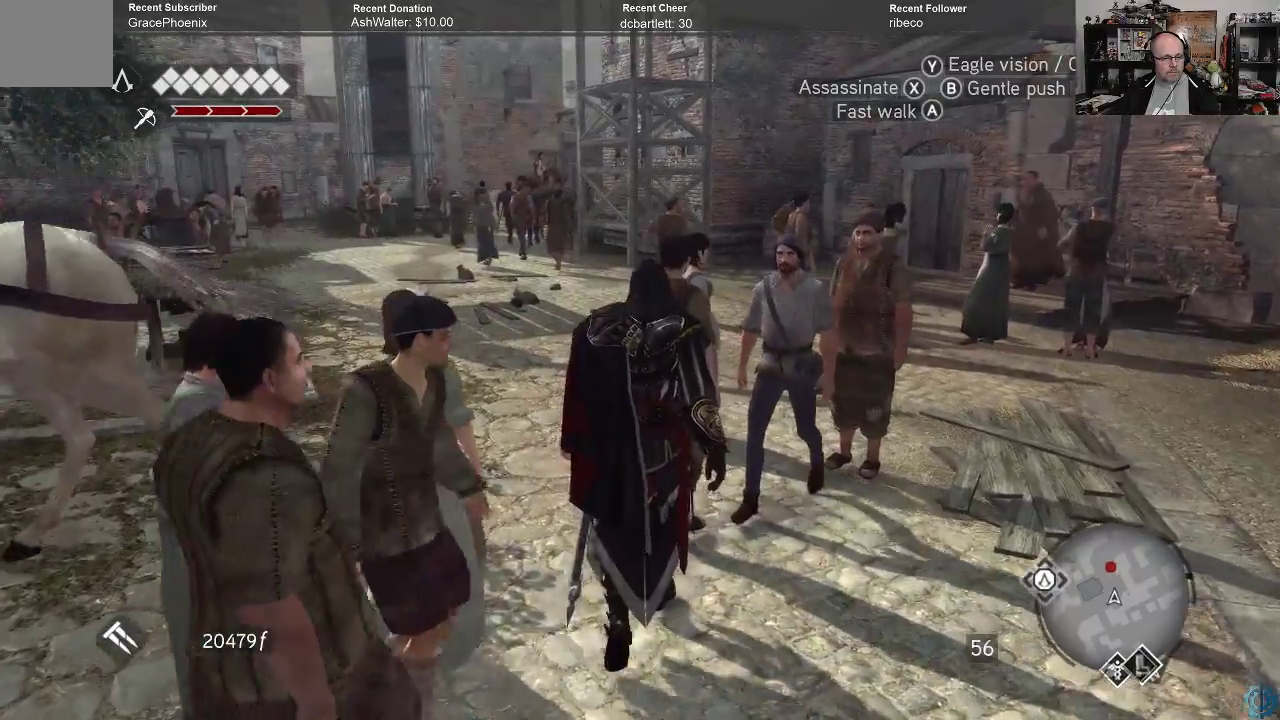
{"buttons": ["R2"], "left_stick": "up", "right_stick": "center", "events": [[400, "R2", "down"]]}
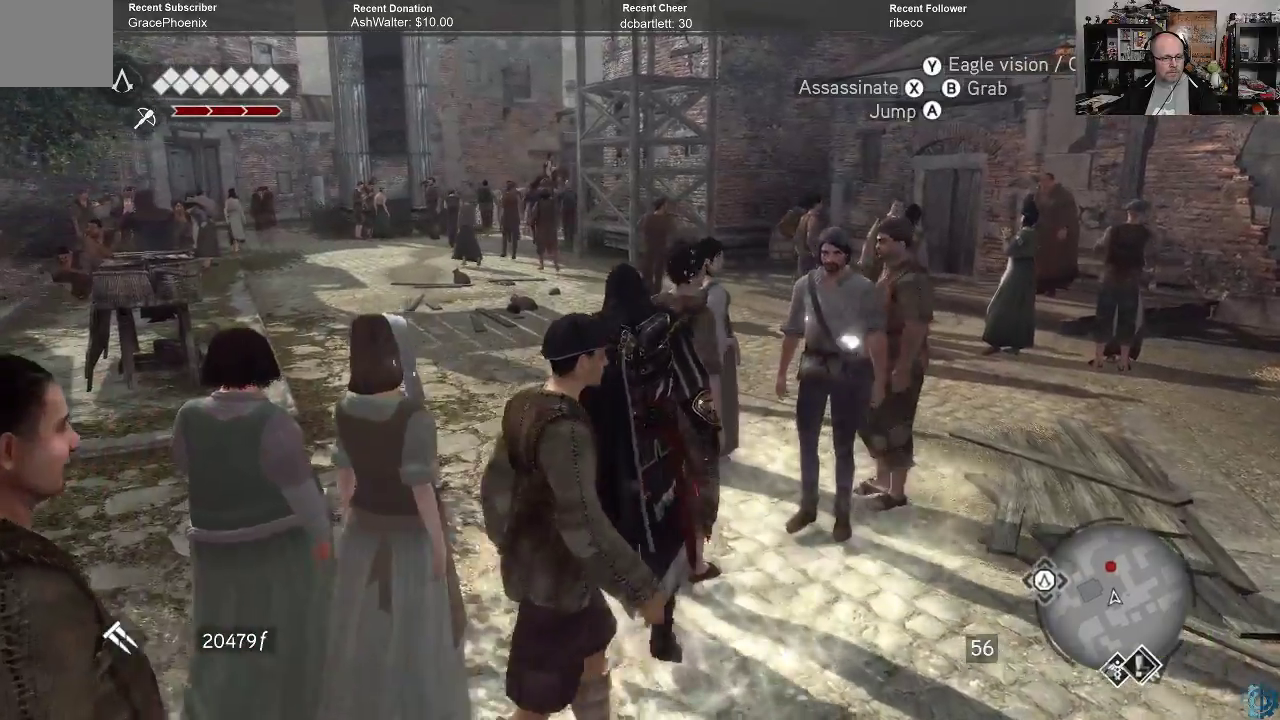
{"buttons": ["R2"], "left_stick": "up", "right_stick": "center", "events": []}
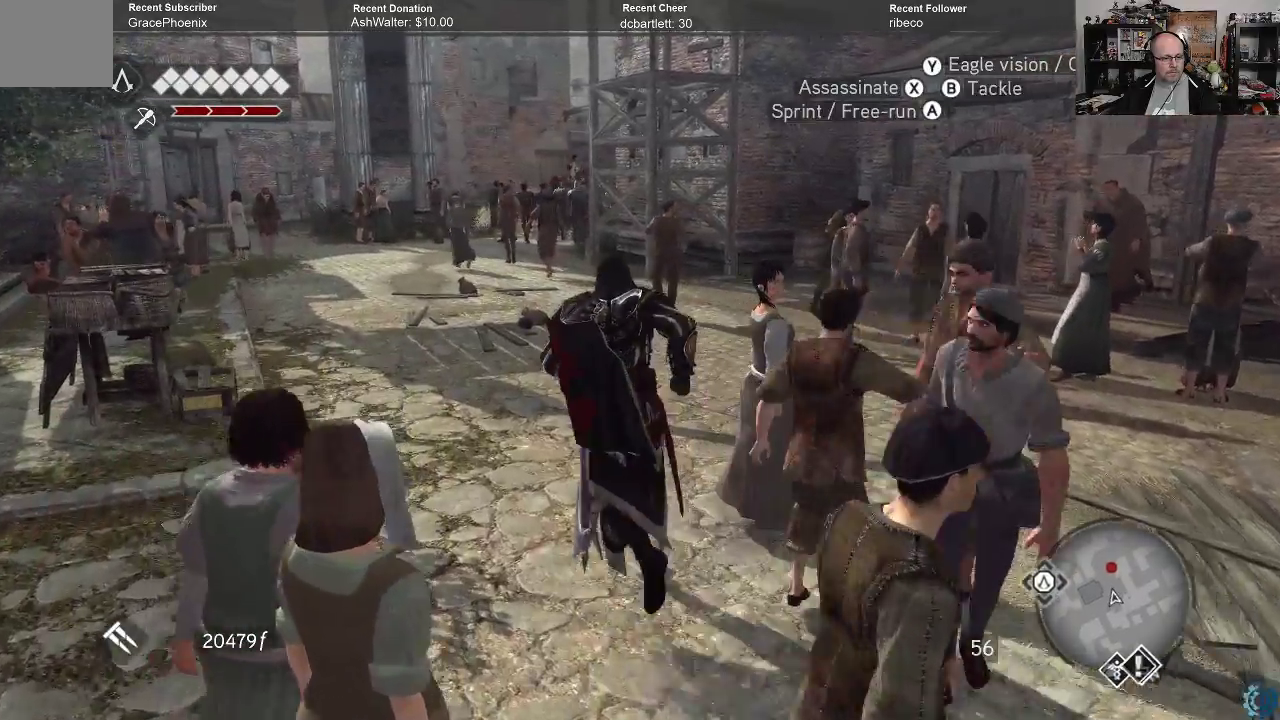
{"buttons": ["R2"], "left_stick": "up", "right_stick": "center", "events": []}
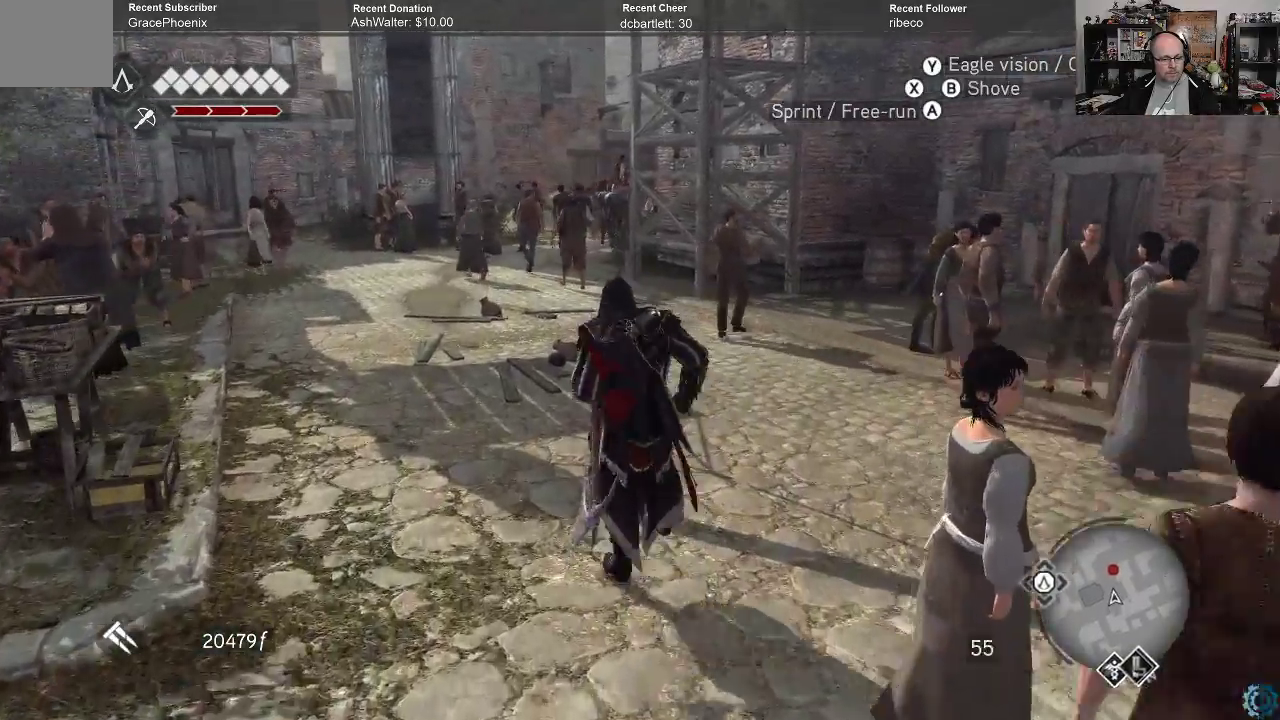
{"buttons": ["R2"], "left_stick": "up", "right_stick": "center", "events": []}
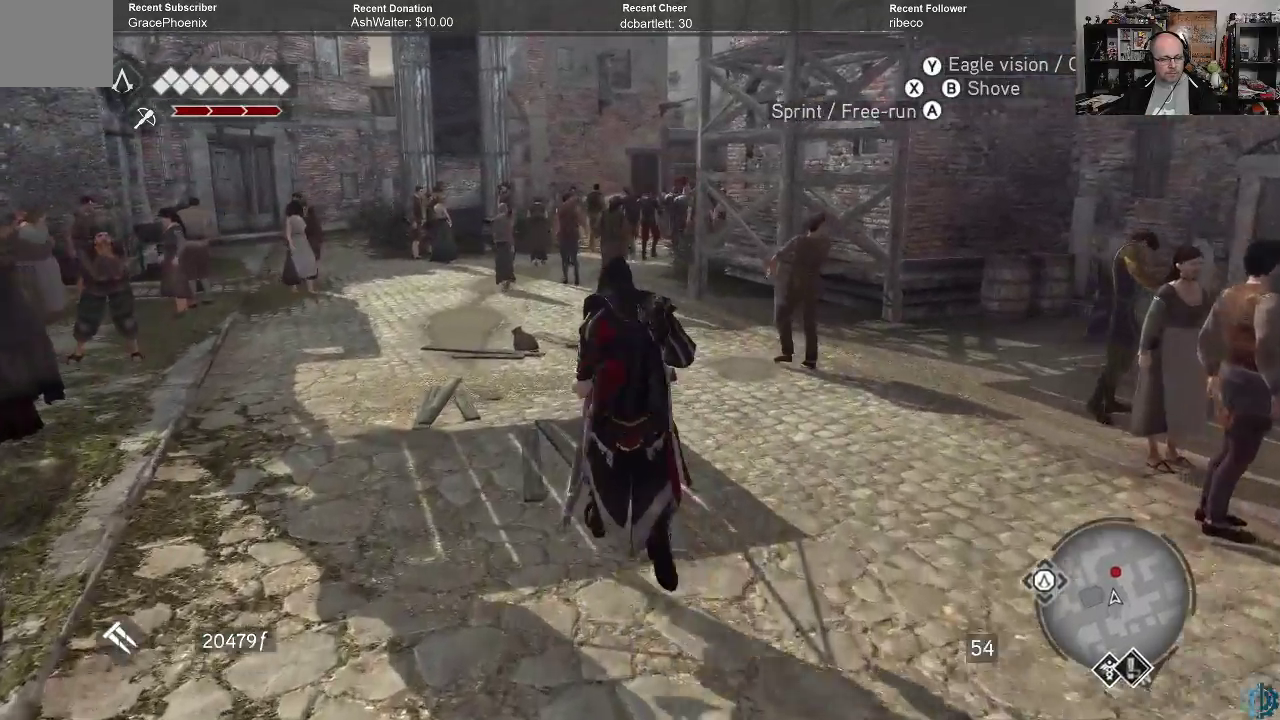
{"buttons": [], "left_stick": "up", "right_stick": "left", "events": [[133, "R2", "up"], [333, "right_stick", "left"]]}
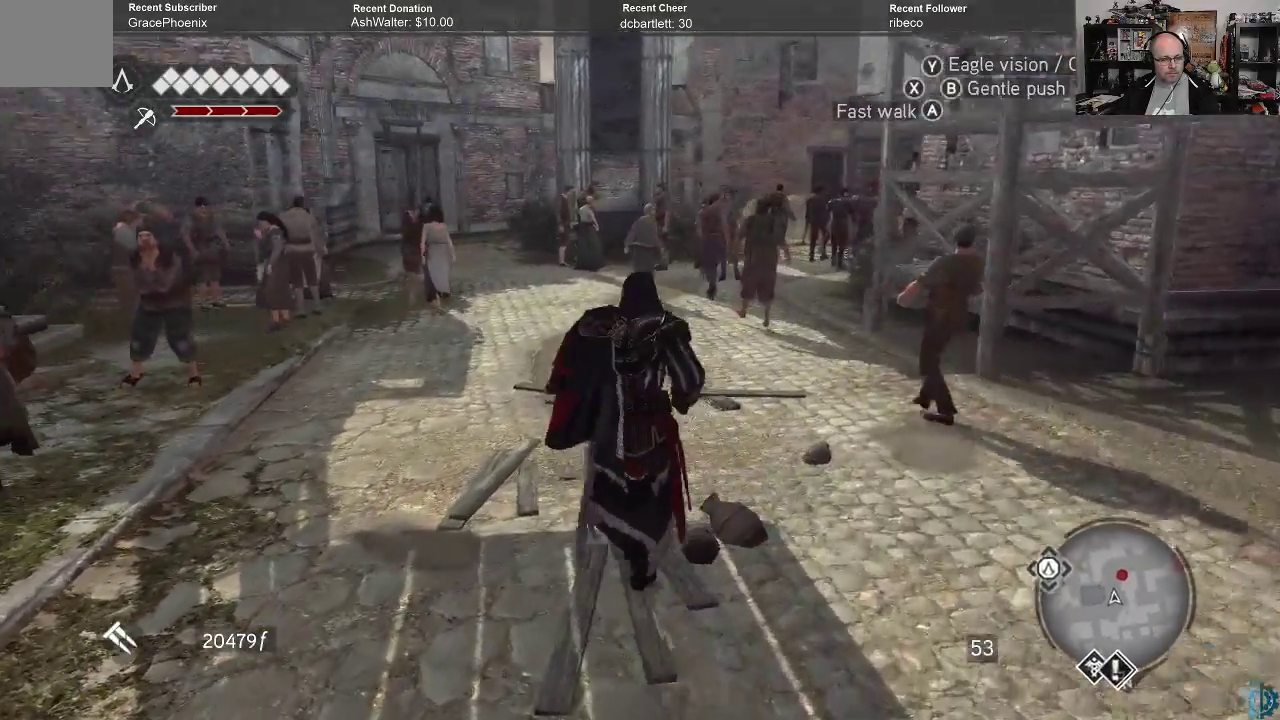
{"buttons": [], "left_stick": "up", "right_stick": "up-left", "events": [[167, "right_stick", "center"], [300, "right_stick", "up"], [433, "right_stick", "up-left"]]}
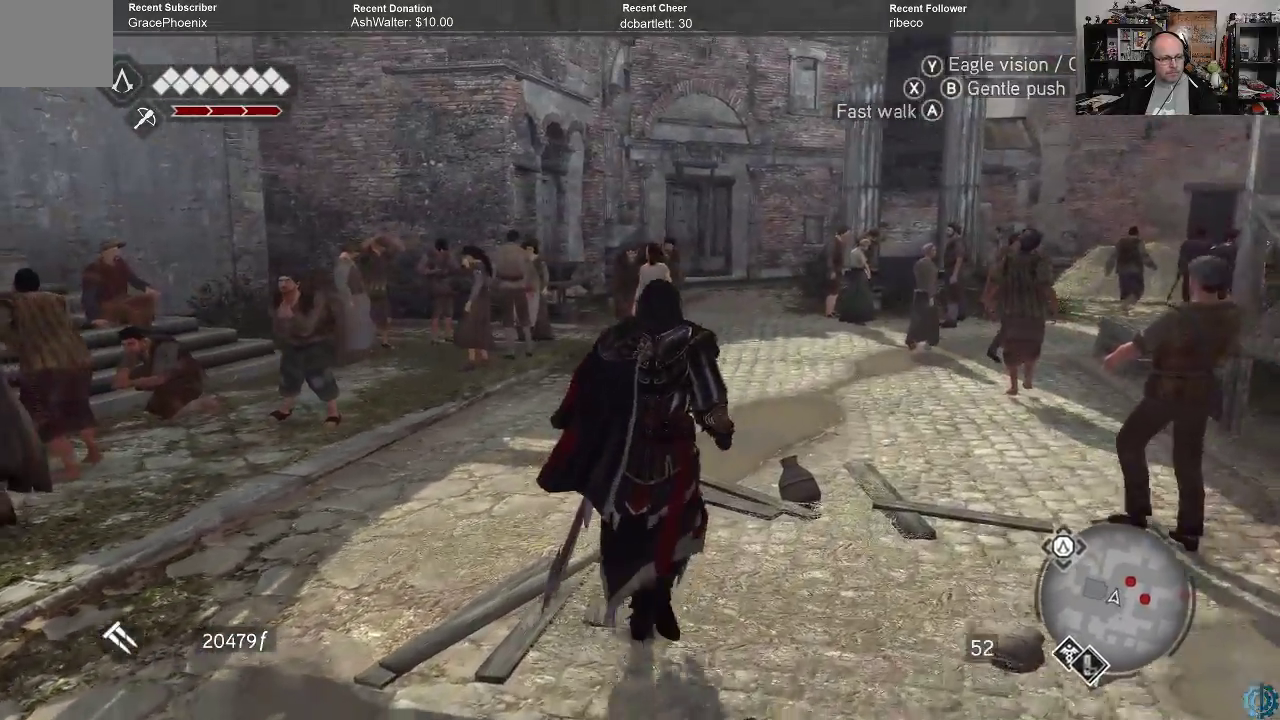
{"buttons": [], "left_stick": "up-right", "right_stick": "center", "events": [[67, "left_stick", "up-right"], [133, "right_stick", "up"], [300, "right_stick", "center"]]}
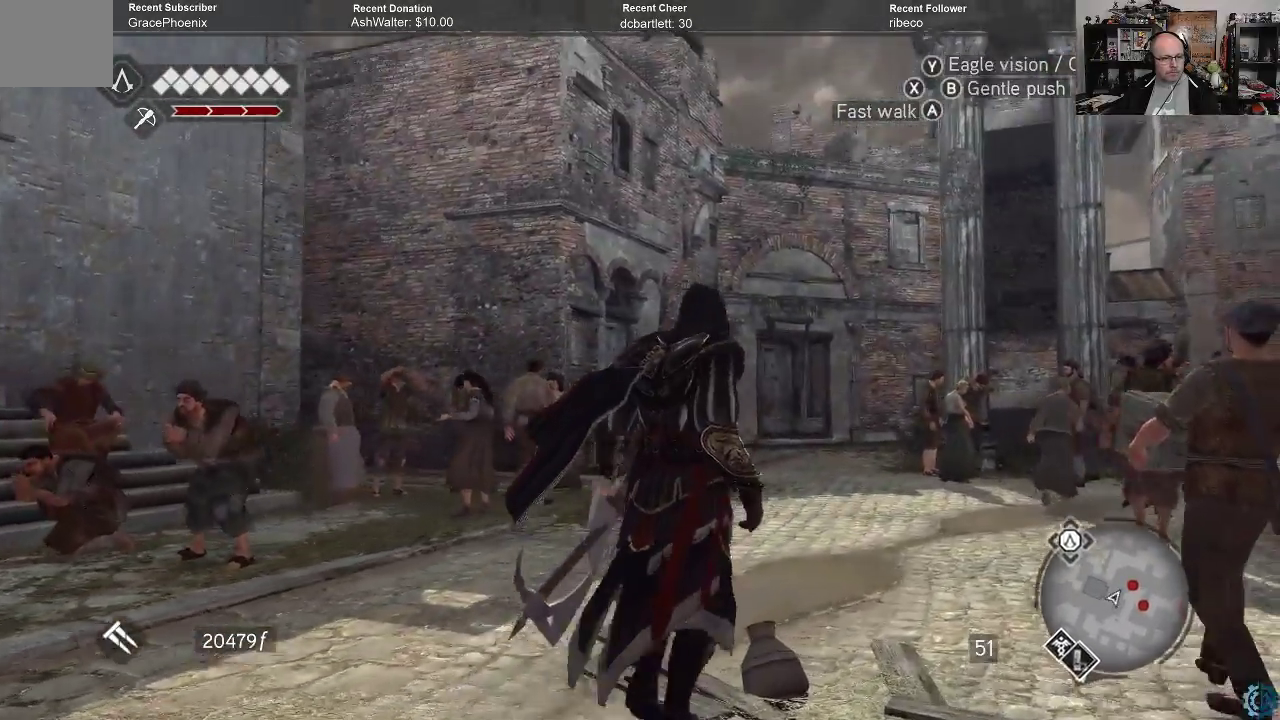
{"buttons": ["R2"], "left_stick": "up-right", "right_stick": "left", "events": [[67, "right_stick", "down"], [233, "right_stick", "center"], [267, "R2", "down"], [333, "right_stick", "left"]]}